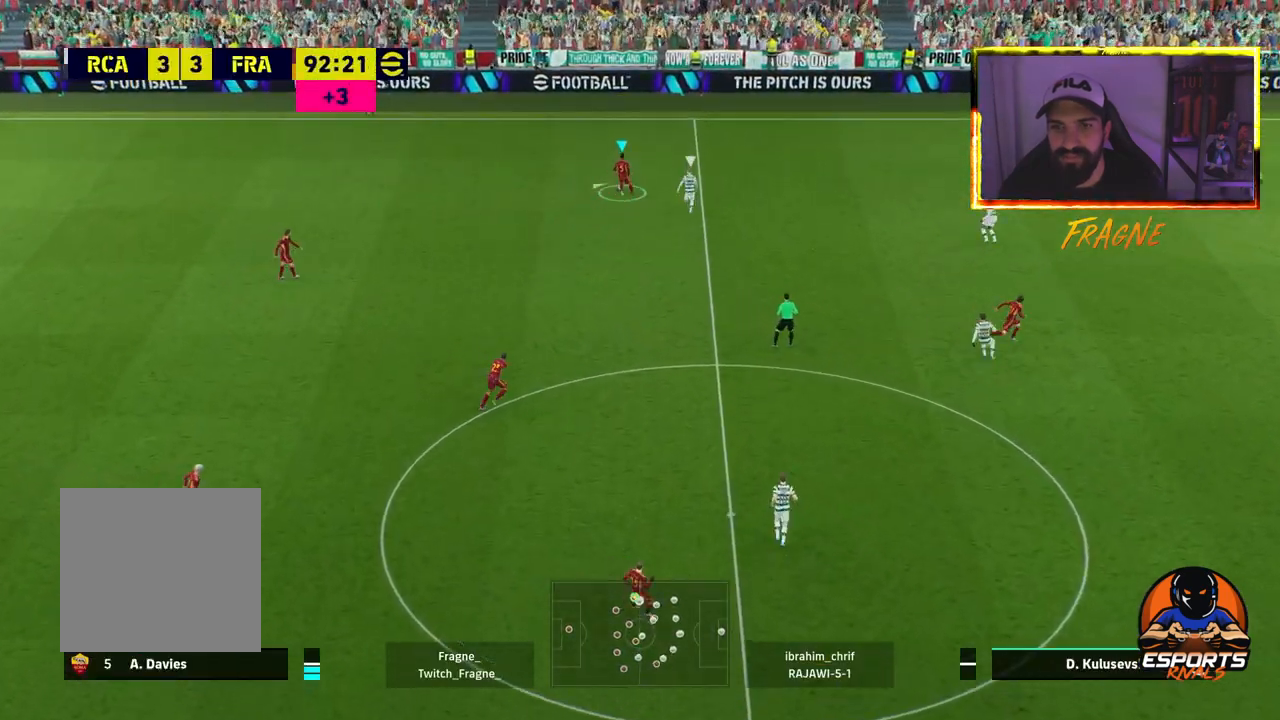
Gameplay with a controller (PlayStation layout); each line is a JSON object with the inputs held at the frame after it. "events" lists button and stick changes between this image and that frame as [ms after this image, input, new state], when the widget could be followed in between.
{"buttons": [], "left_stick": "left", "right_stick": "center", "events": [[250, "left_stick", "left"], [333, "L1", "up"]]}
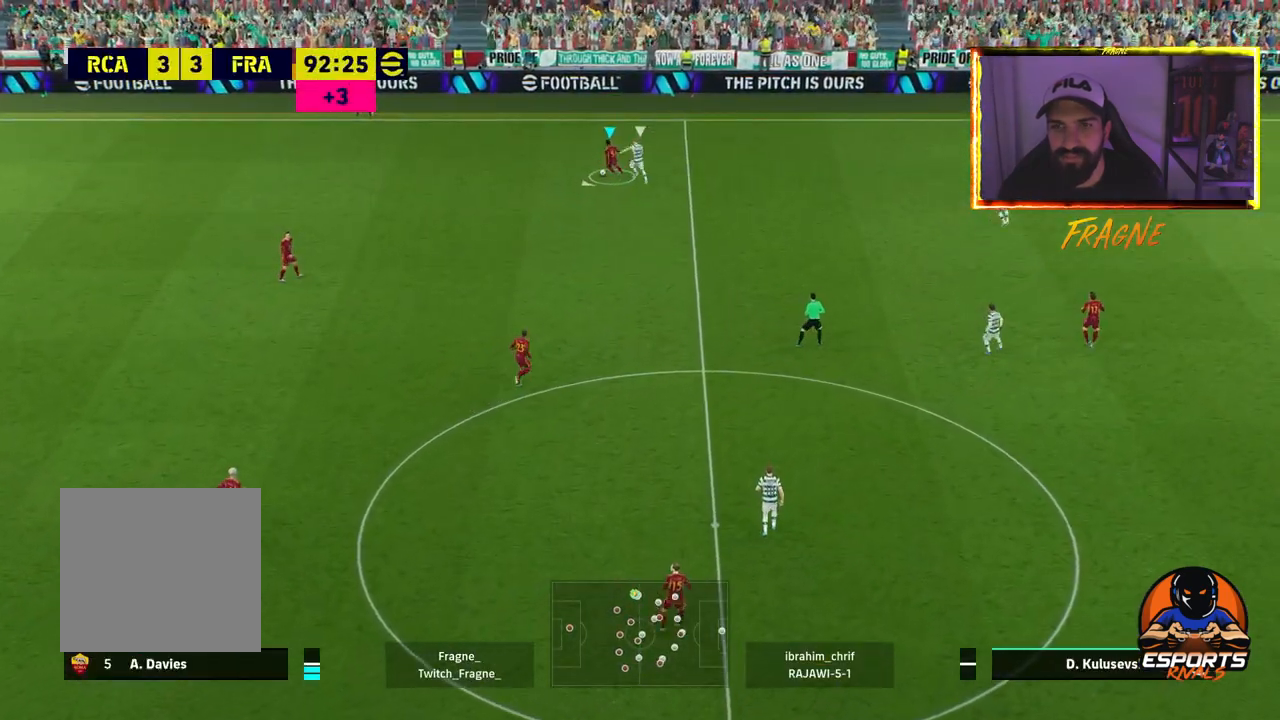
{"buttons": [], "left_stick": "down", "right_stick": "center", "events": [[83, "CROSS", "down"], [250, "CROSS", "up"], [267, "left_stick", "down"]]}
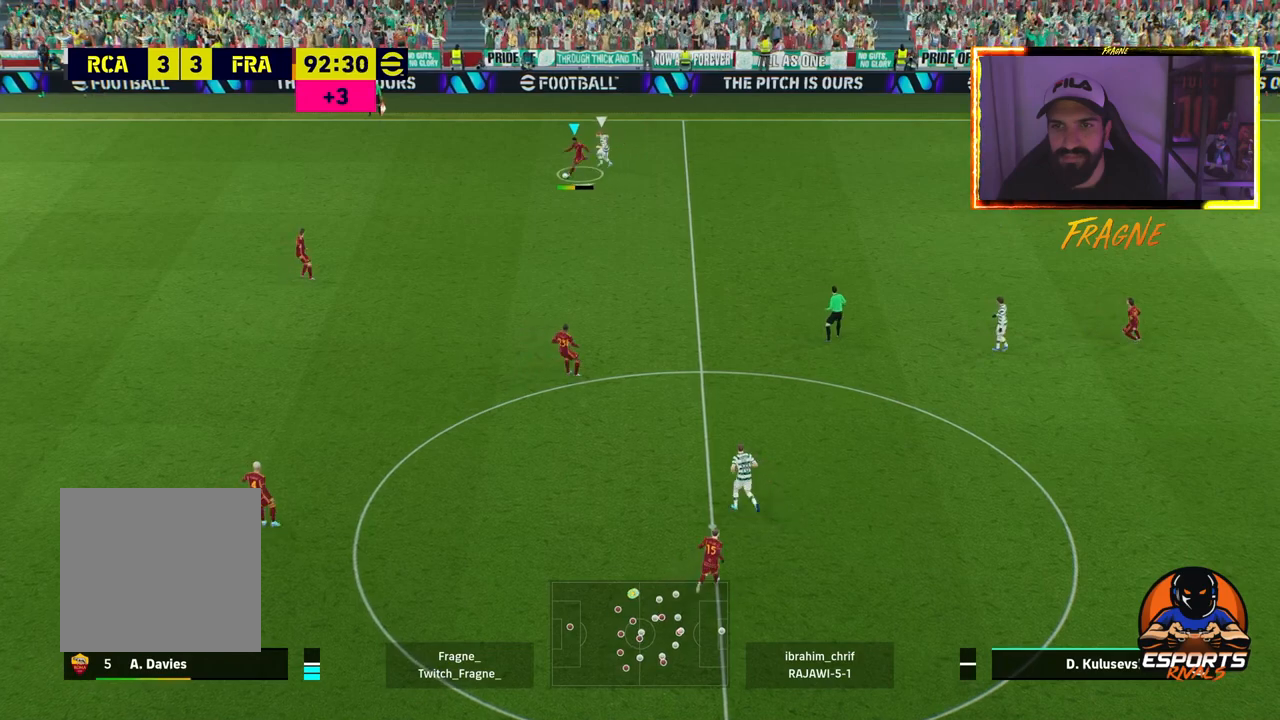
{"buttons": [], "left_stick": "right", "right_stick": "center", "events": [[200, "left_stick", "down-right"], [483, "left_stick", "right"]]}
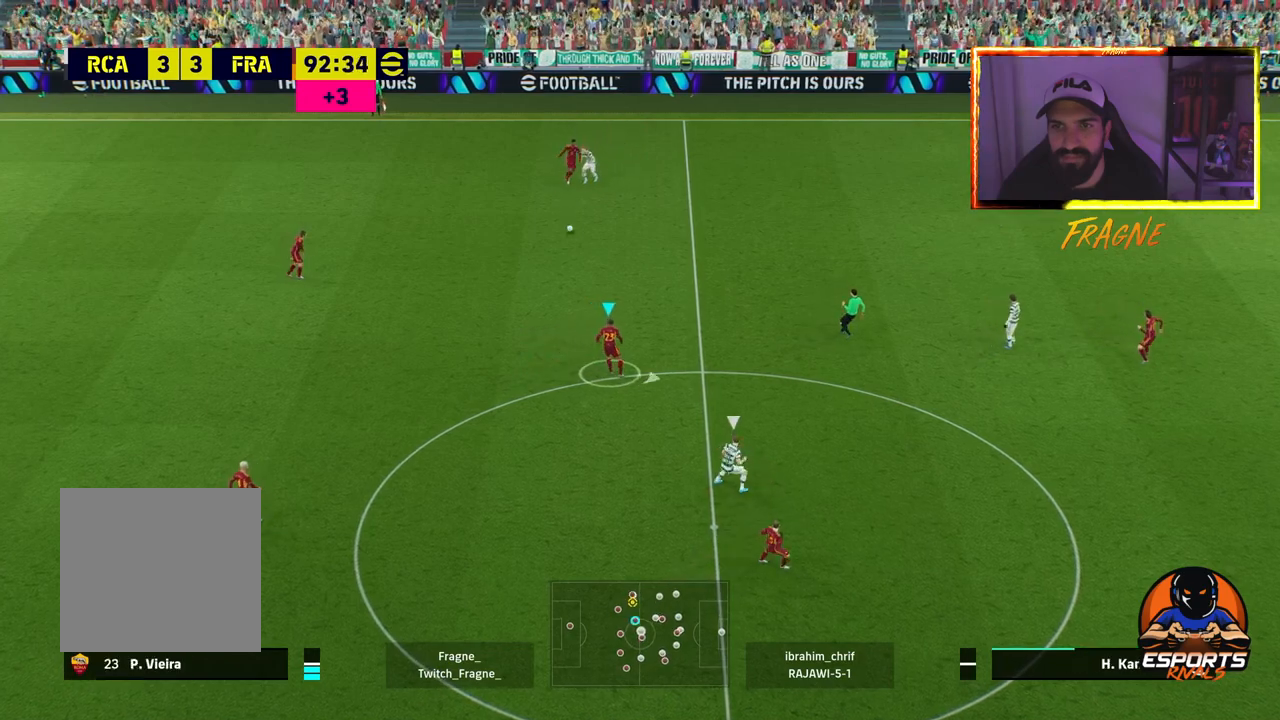
{"buttons": [], "left_stick": "right", "right_stick": "center", "events": [[67, "CROSS", "down"], [167, "CROSS", "up"], [217, "R1", "down"], [250, "R2", "down"], [383, "R1", "up"], [400, "R2", "up"]]}
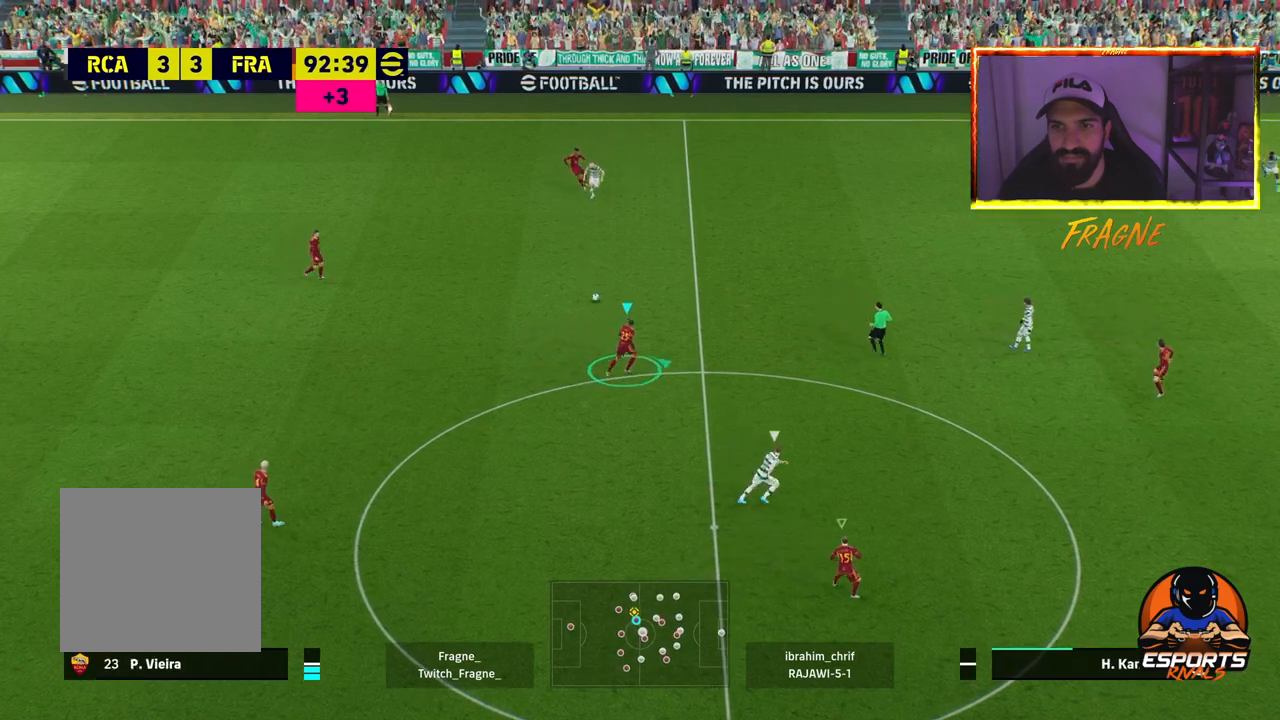
{"buttons": ["R2"], "left_stick": "right", "right_stick": "center", "events": [[467, "R2", "down"]]}
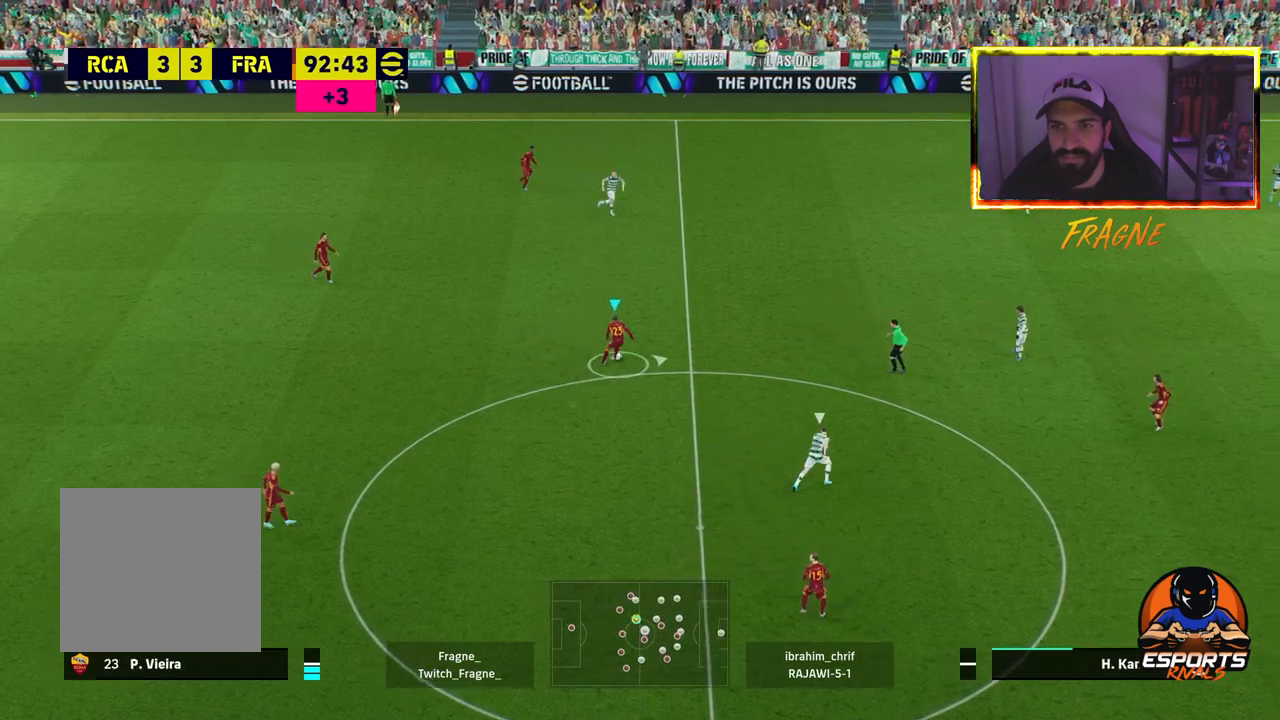
{"buttons": ["R2"], "left_stick": "right", "right_stick": "center", "events": []}
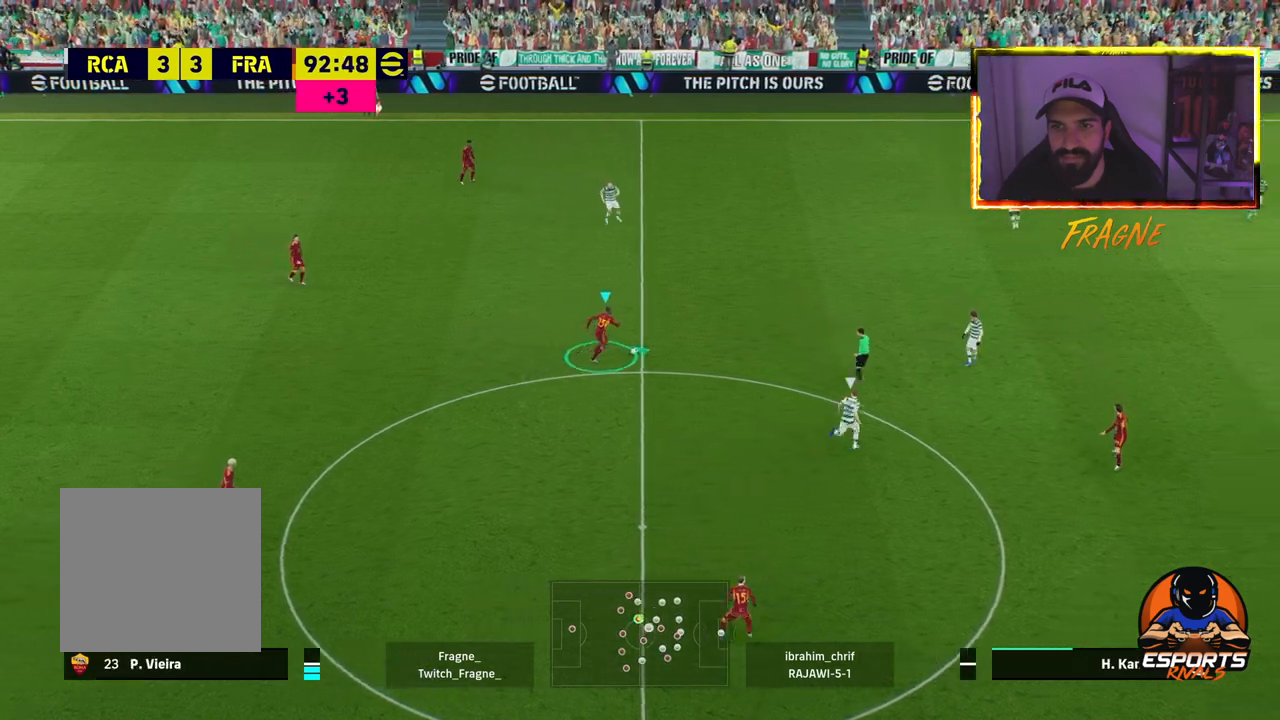
{"buttons": ["L1"], "left_stick": "down", "right_stick": "center", "events": [[150, "R2", "up"], [350, "L1", "down"], [367, "left_stick", "down"]]}
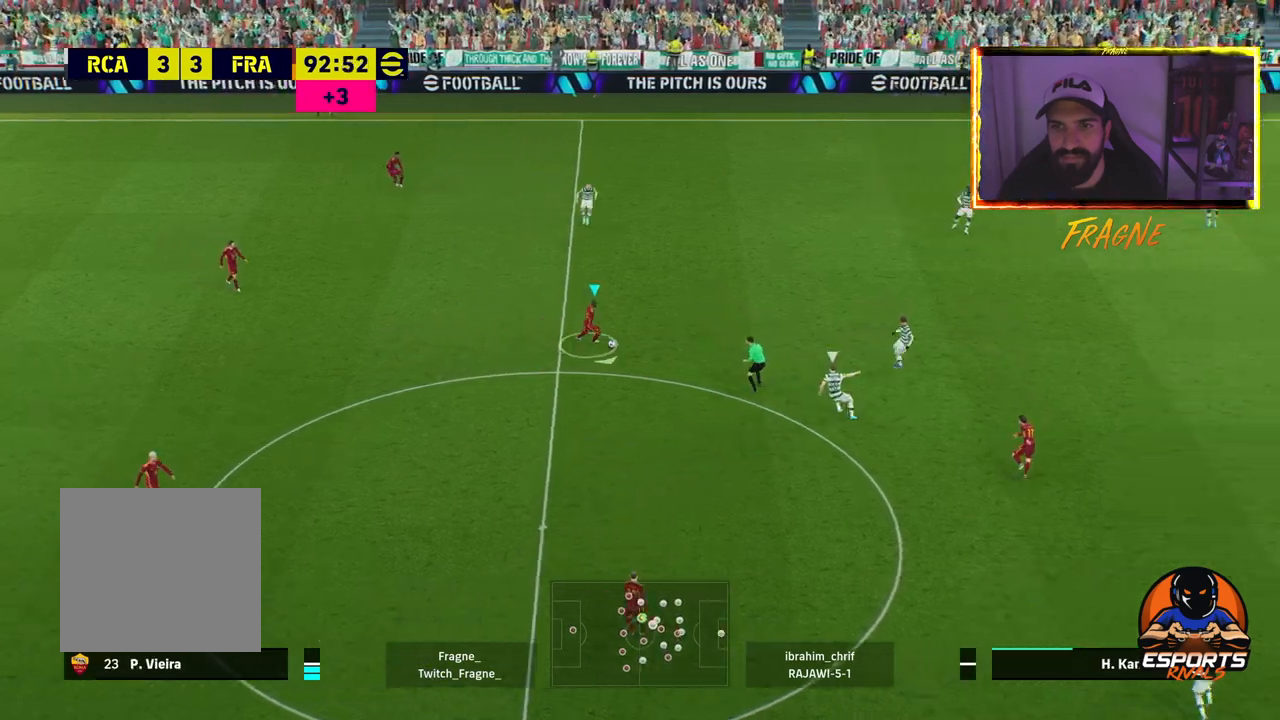
{"buttons": [], "left_stick": "down", "right_stick": "center", "events": [[67, "L1", "up"], [233, "CROSS", "down"], [383, "CROSS", "up"]]}
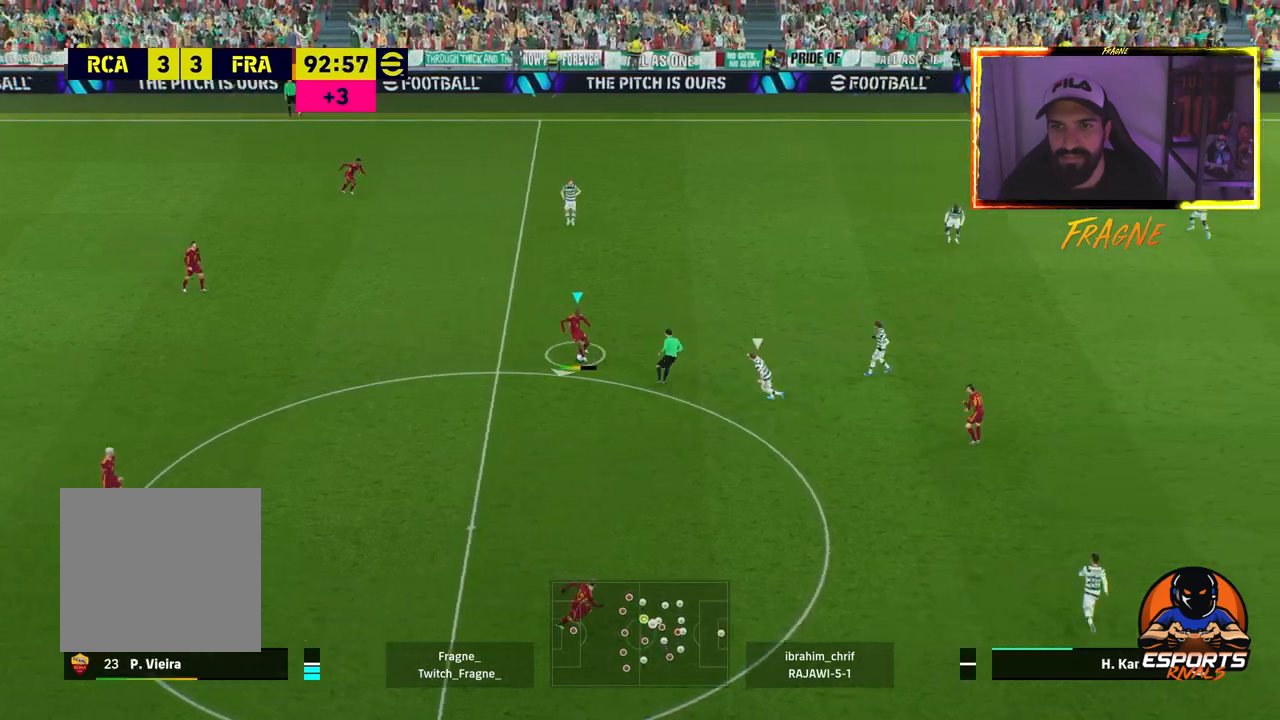
{"buttons": [], "left_stick": "down-right", "right_stick": "center", "events": [[417, "left_stick", "down-right"]]}
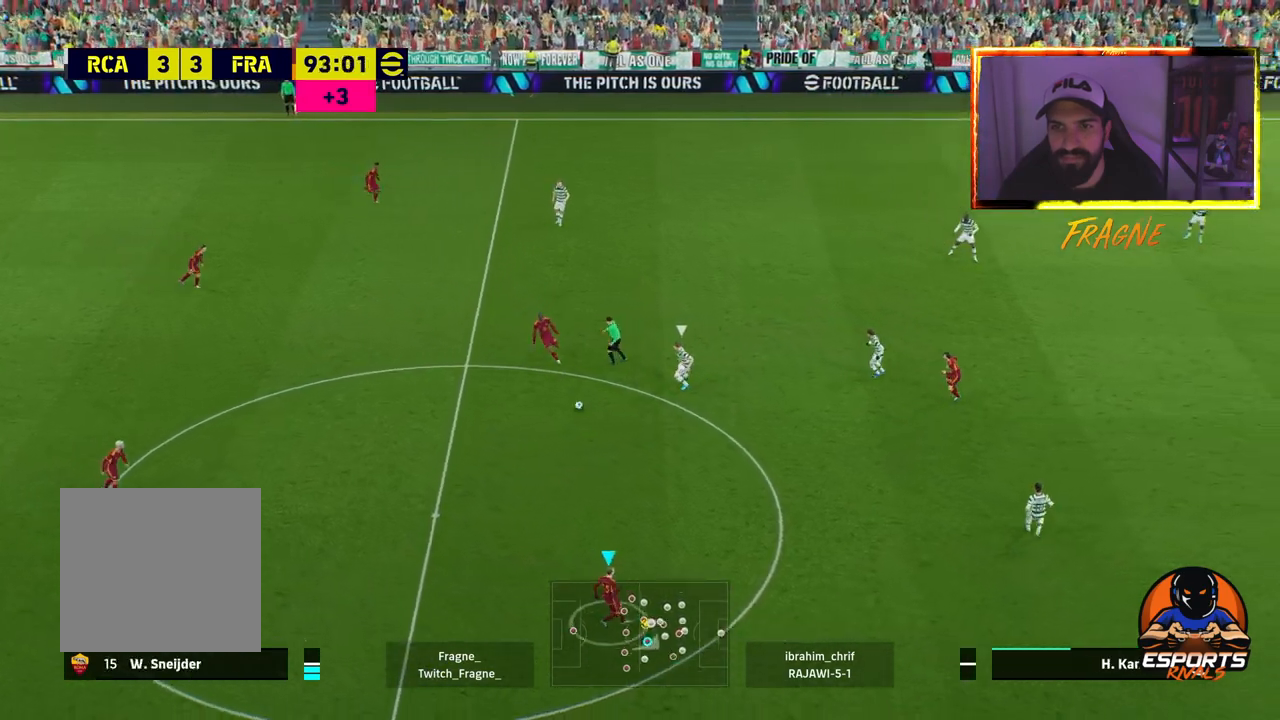
{"buttons": [], "left_stick": "down-right", "right_stick": "center", "events": []}
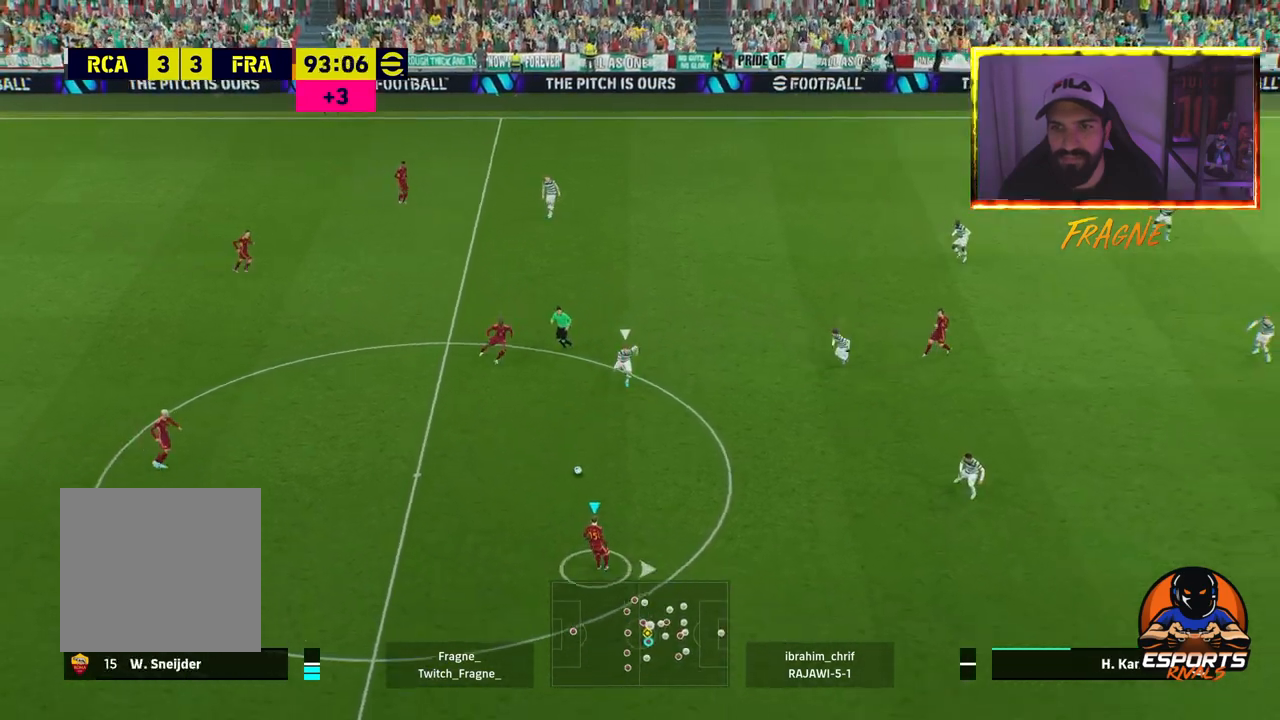
{"buttons": ["CROSS"], "left_stick": "down-right", "right_stick": "center", "events": [[433, "CROSS", "down"]]}
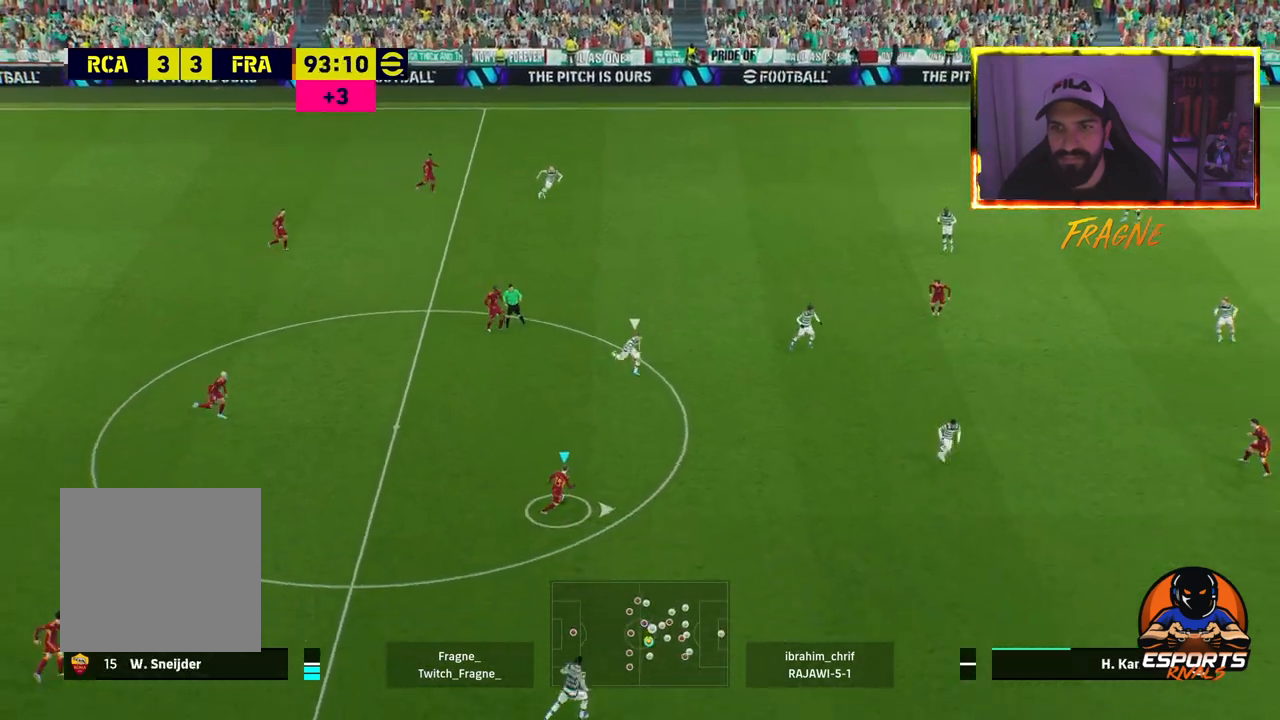
{"buttons": ["R2"], "left_stick": "right", "right_stick": "center", "events": [[83, "CROSS", "up"], [83, "R1", "down"], [83, "R2", "down"], [267, "R1", "up"], [333, "left_stick", "right"]]}
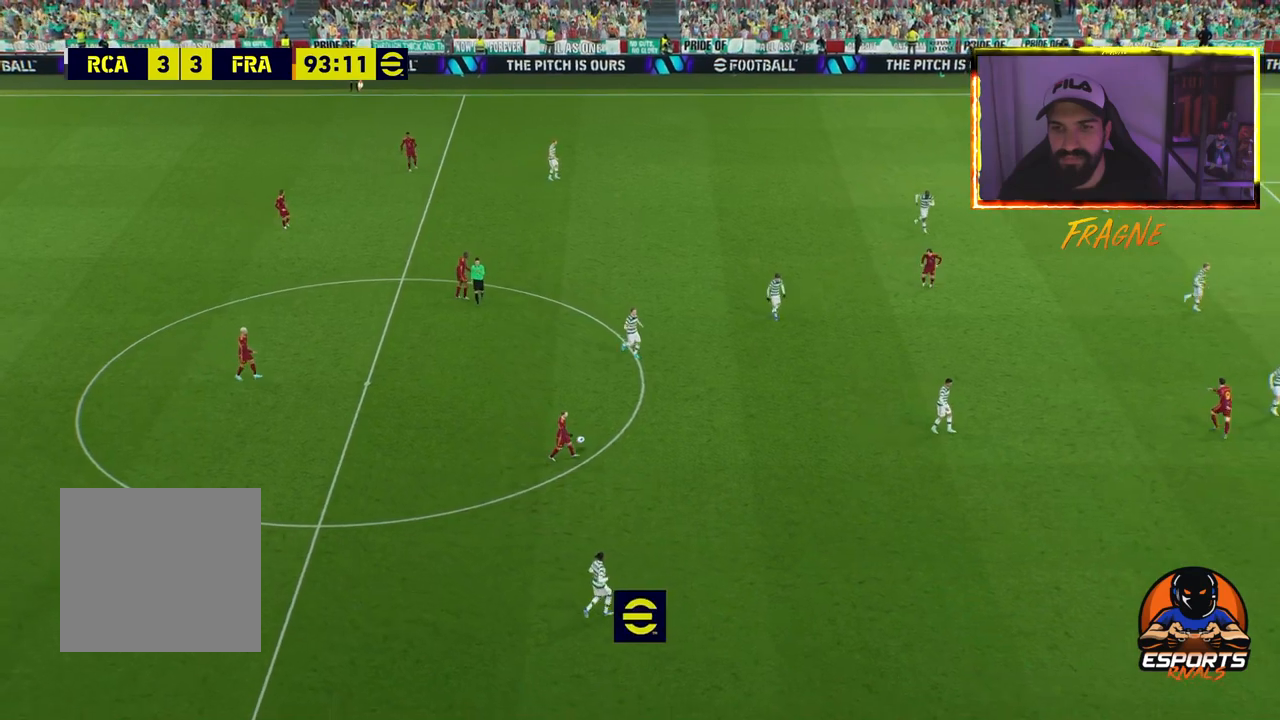
{"buttons": ["CROSS"], "left_stick": "center", "right_stick": "center", "events": [[117, "R2", "up"], [250, "left_stick", "center"], [450, "CROSS", "down"]]}
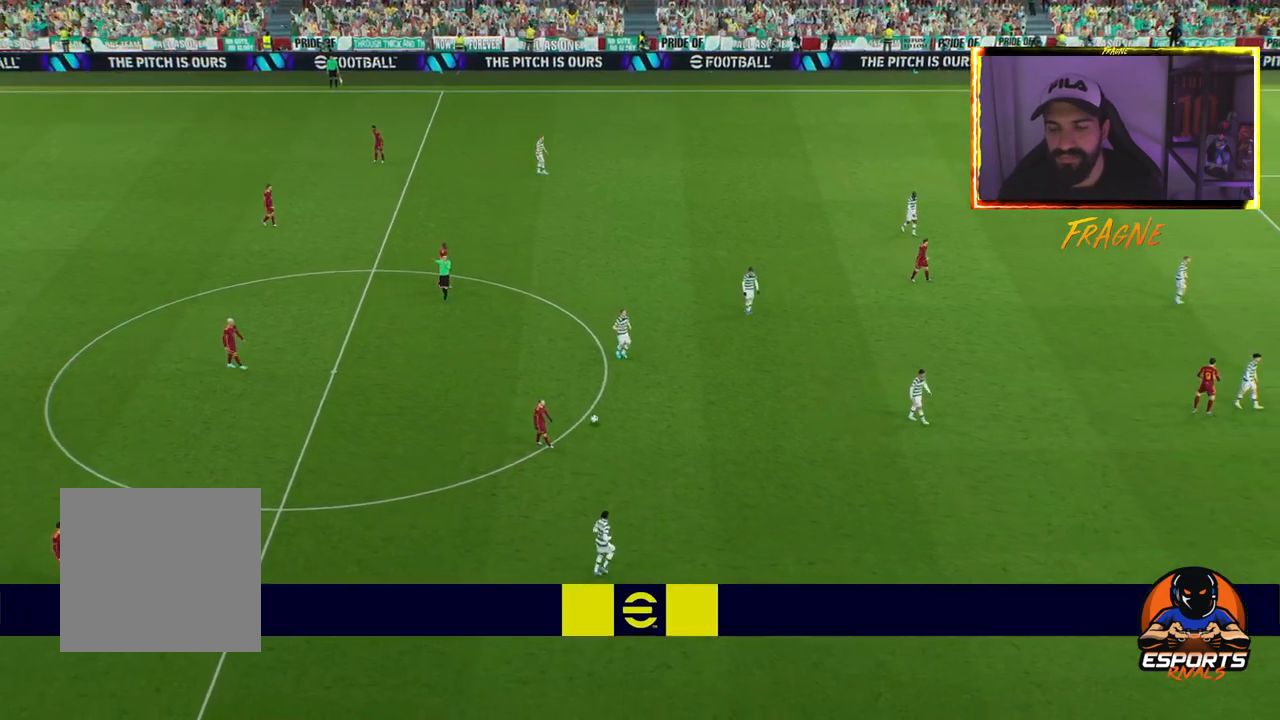
{"buttons": ["CROSS"], "left_stick": "center", "right_stick": "center", "events": [[117, "CROSS", "up"], [200, "CROSS", "down"], [350, "CROSS", "up"], [417, "CROSS", "down"]]}
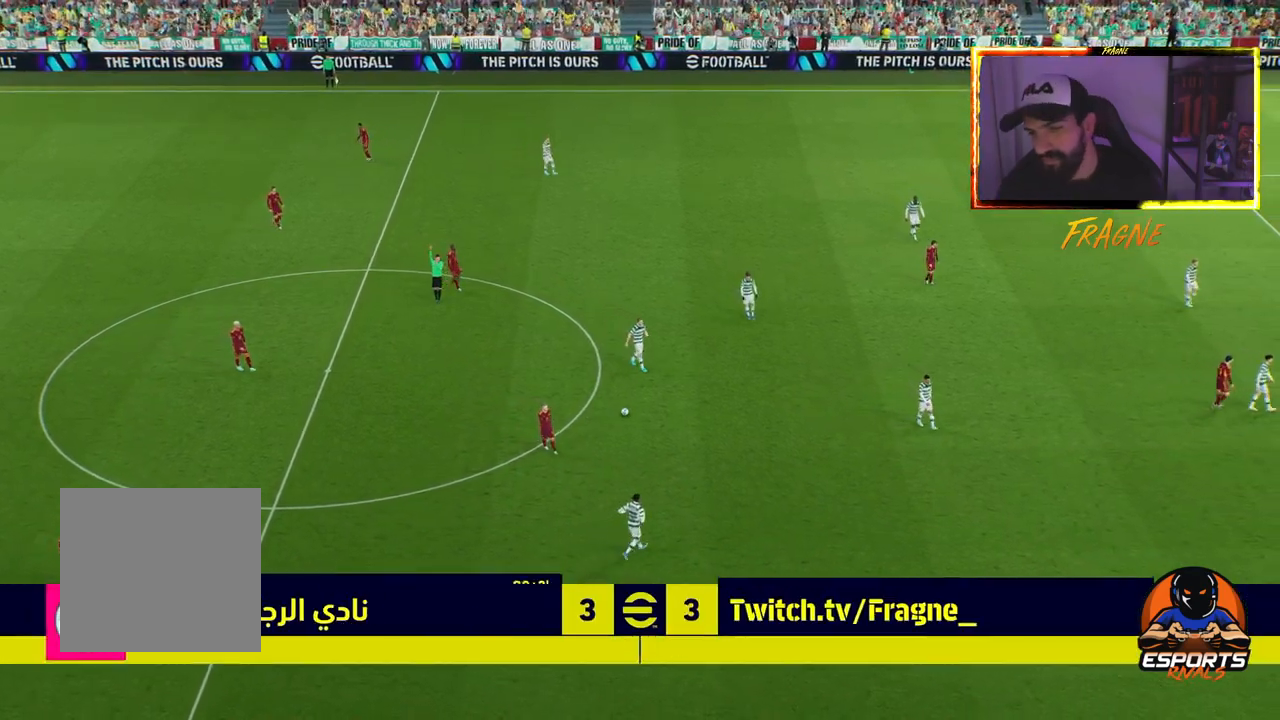
{"buttons": ["CROSS"], "left_stick": "center", "right_stick": "center", "events": [[67, "CROSS", "up"], [133, "CROSS", "down"], [317, "CROSS", "up"], [367, "CROSS", "down"]]}
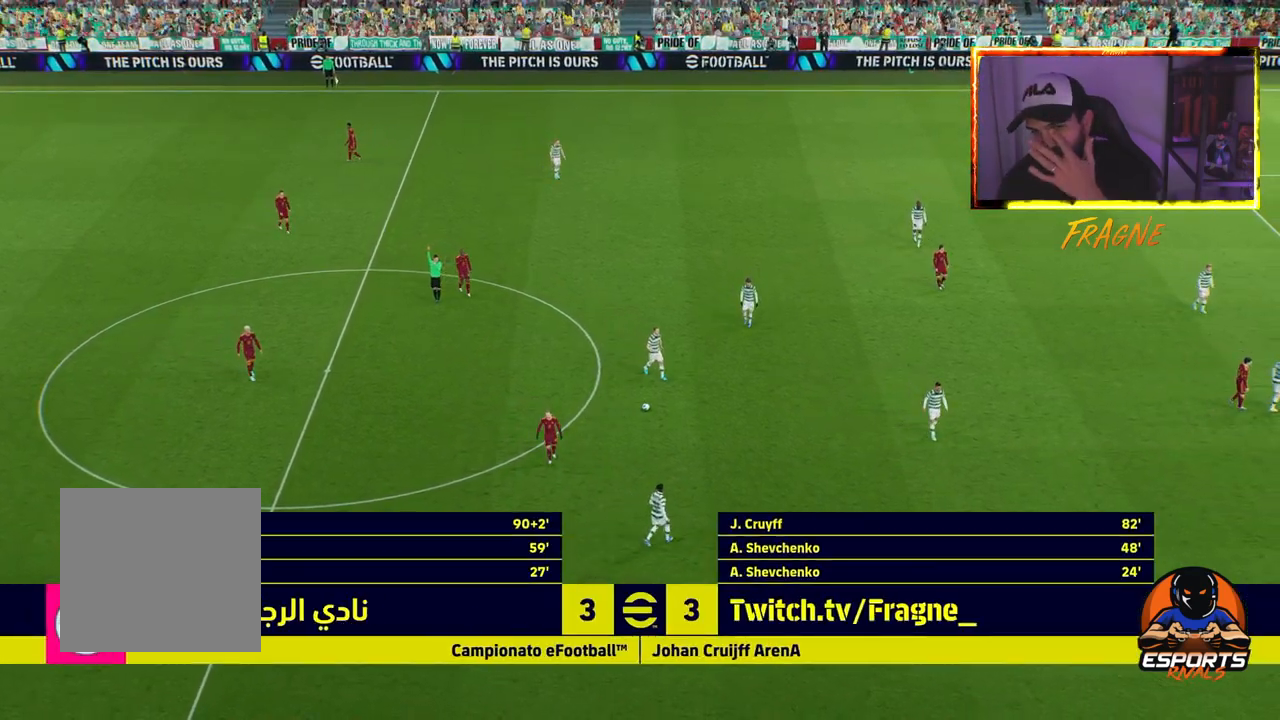
{"buttons": [], "left_stick": "center", "right_stick": "center", "events": [[33, "CROSS", "up"], [83, "CROSS", "down"], [267, "CROSS", "up"], [300, "CROSS", "down"], [483, "CROSS", "up"]]}
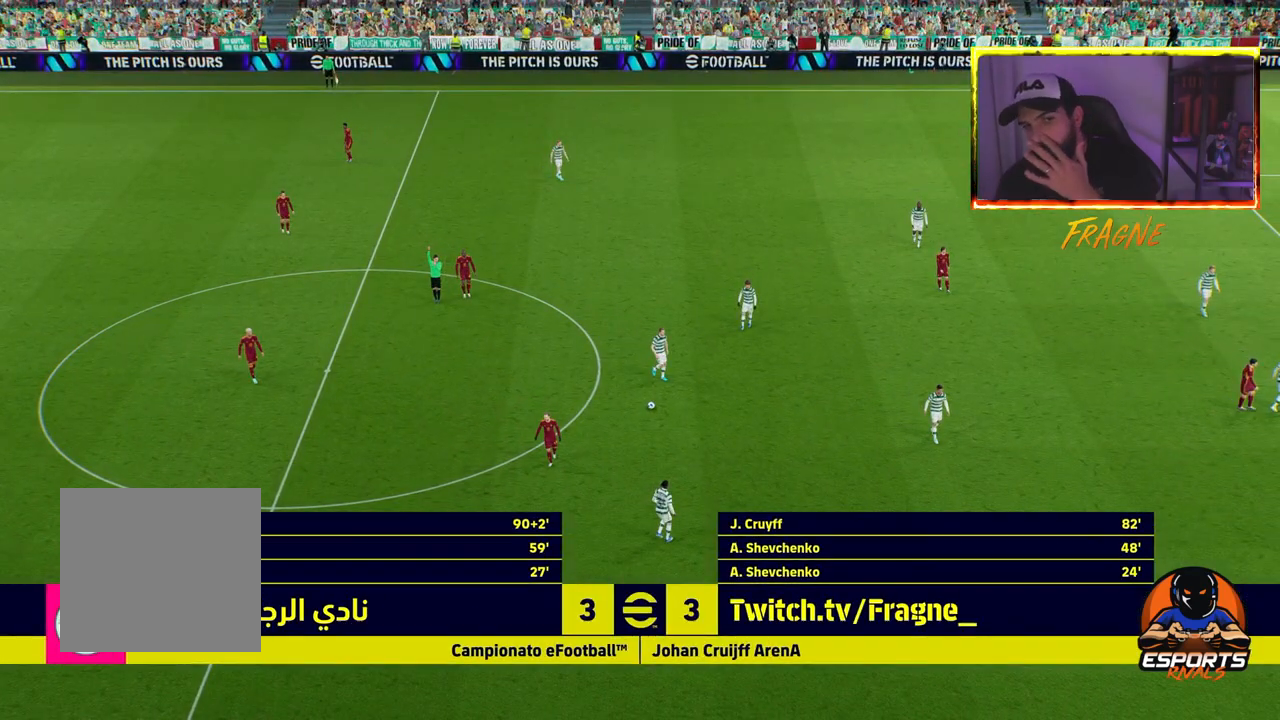
{"buttons": ["CROSS"], "left_stick": "center", "right_stick": "center", "events": [[100, "CROSS", "down"], [317, "CROSS", "up"], [400, "CROSS", "down"]]}
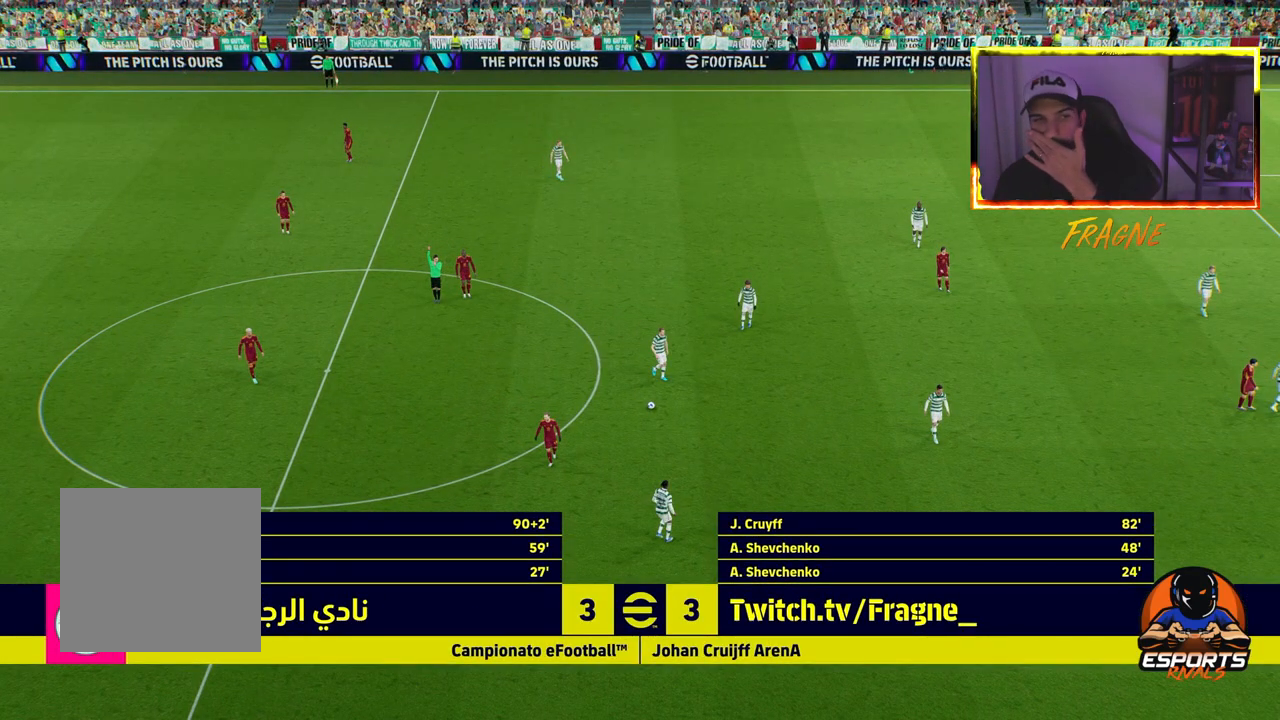
{"buttons": ["CROSS"], "left_stick": "center", "right_stick": "center", "events": [[83, "CROSS", "up"], [167, "CROSS", "down"], [333, "CROSS", "up"], [417, "CROSS", "down"]]}
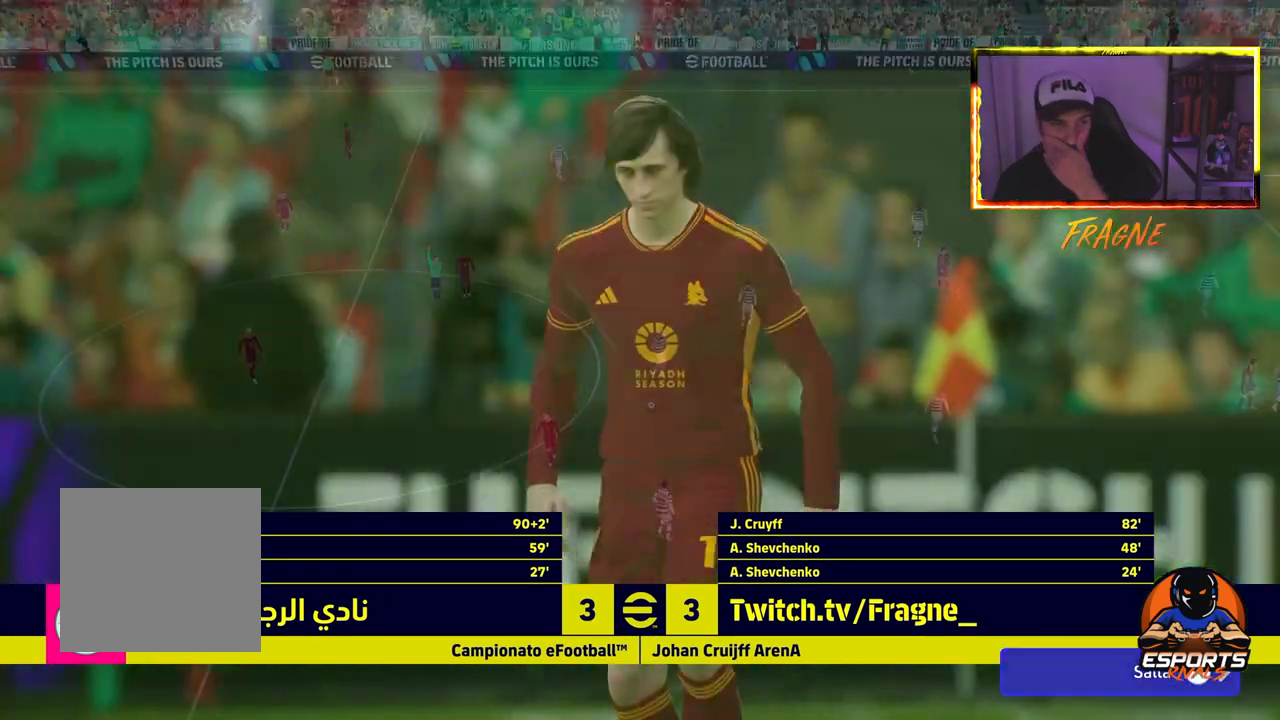
{"buttons": ["CROSS"], "left_stick": "center", "right_stick": "center", "events": [[117, "CROSS", "up"], [200, "CROSS", "down"], [367, "CROSS", "up"], [450, "CROSS", "down"]]}
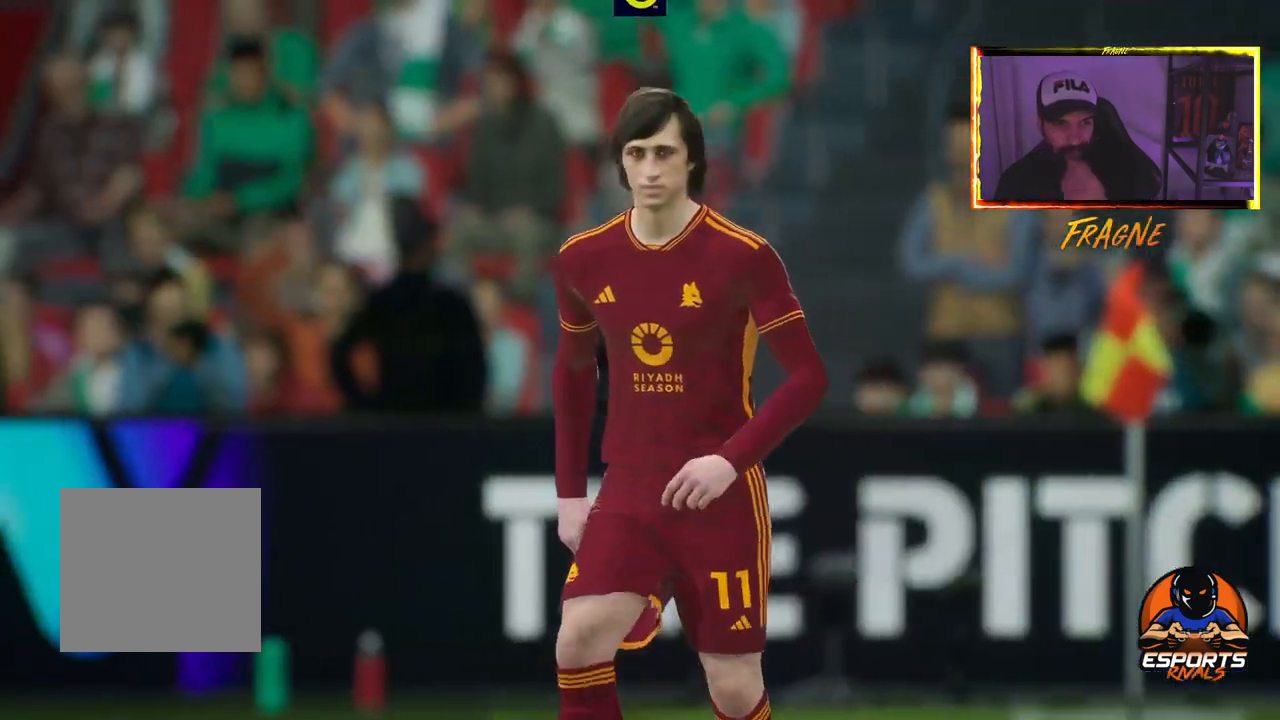
{"buttons": ["CROSS"], "left_stick": "center", "right_stick": "center", "events": [[133, "CROSS", "up"], [167, "CROSS", "down"], [350, "CROSS", "up"], [417, "CROSS", "down"]]}
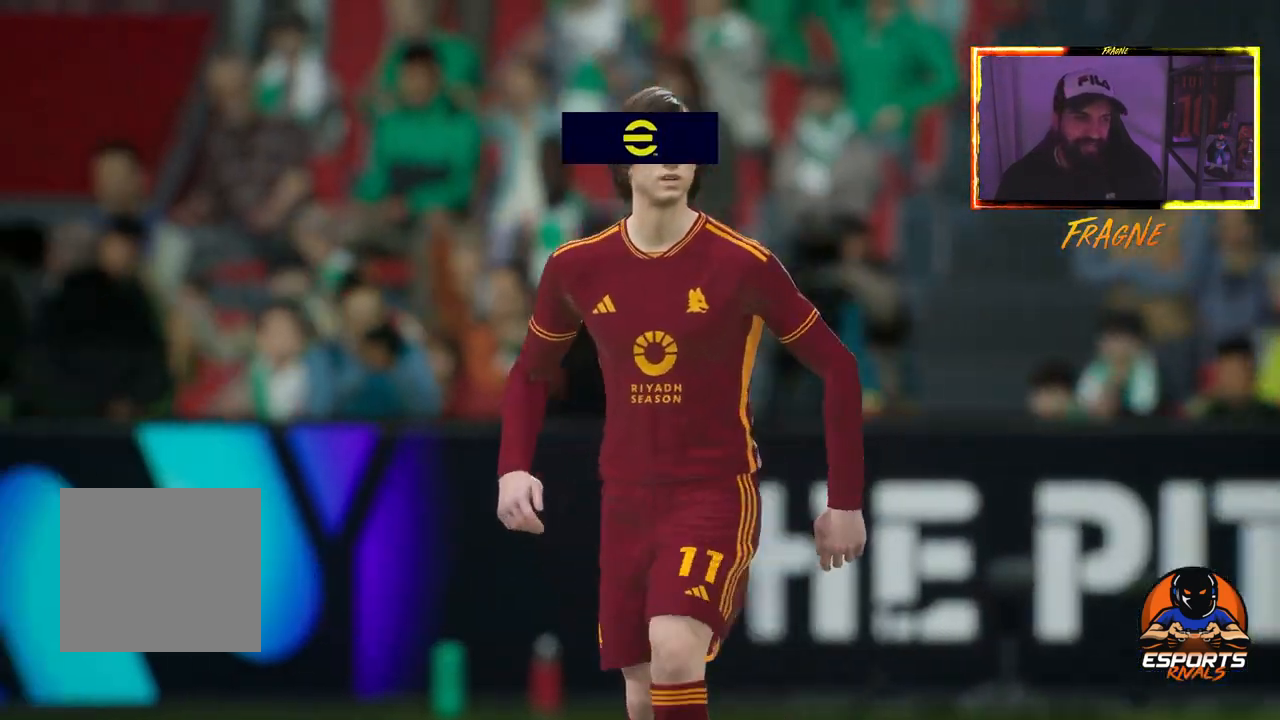
{"buttons": [], "left_stick": "center", "right_stick": "center", "events": [[83, "CROSS", "up"], [133, "CROSS", "down"], [283, "CROSS", "up"], [367, "CROSS", "down"], [500, "CROSS", "up"]]}
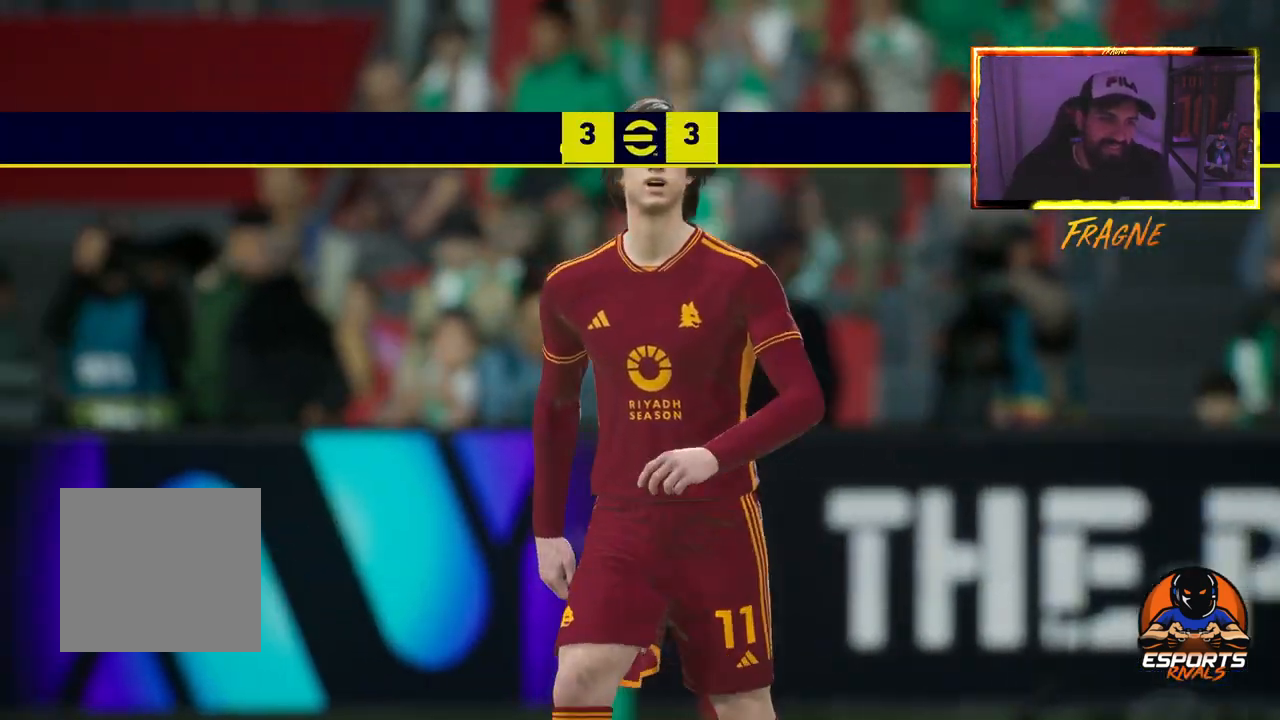
{"buttons": [], "left_stick": "center", "right_stick": "center", "events": []}
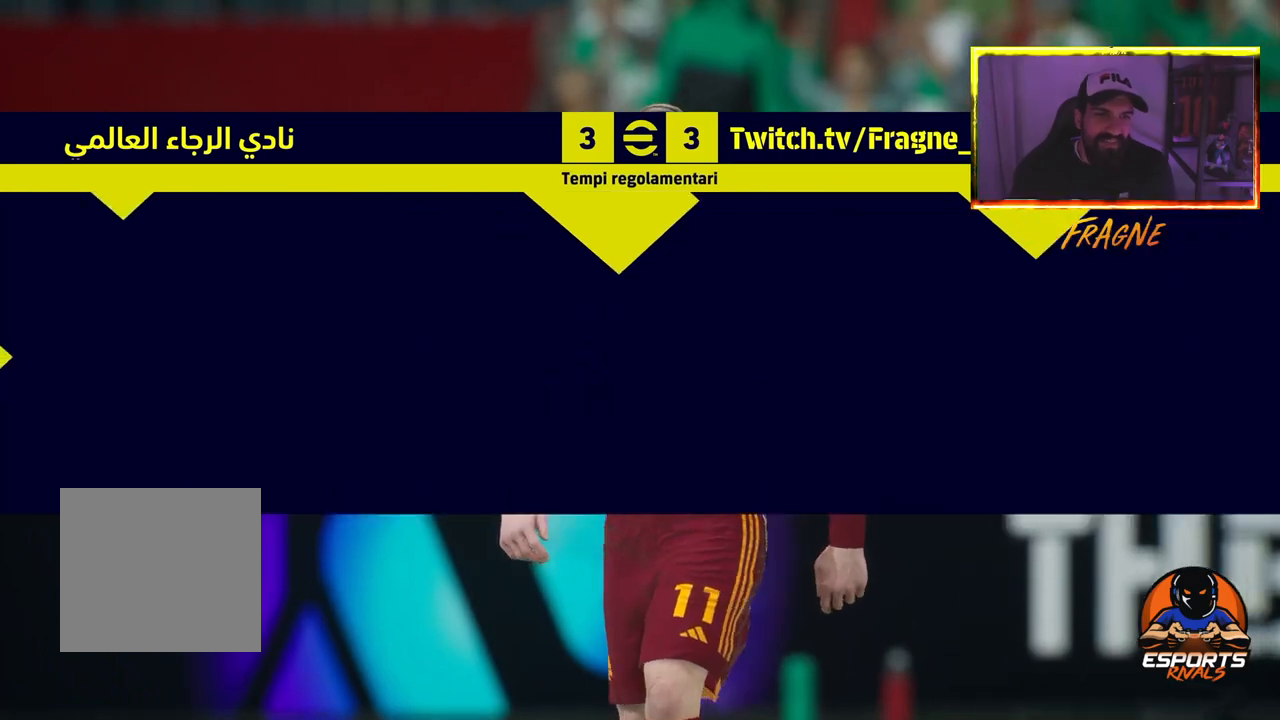
{"buttons": ["CROSS"], "left_stick": "center", "right_stick": "center", "events": [[100, "CROSS", "down"], [300, "CROSS", "up"], [500, "CROSS", "down"]]}
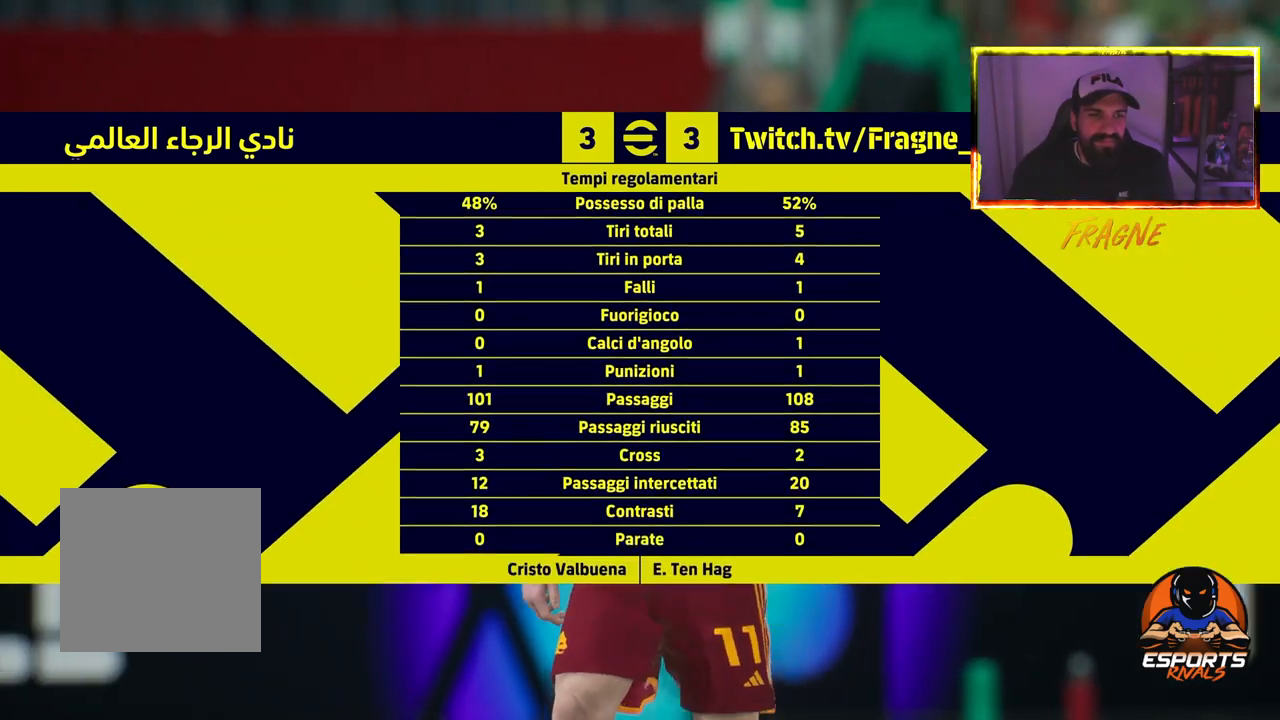
{"buttons": [], "left_stick": "center", "right_stick": "center", "events": [[183, "CROSS", "up"]]}
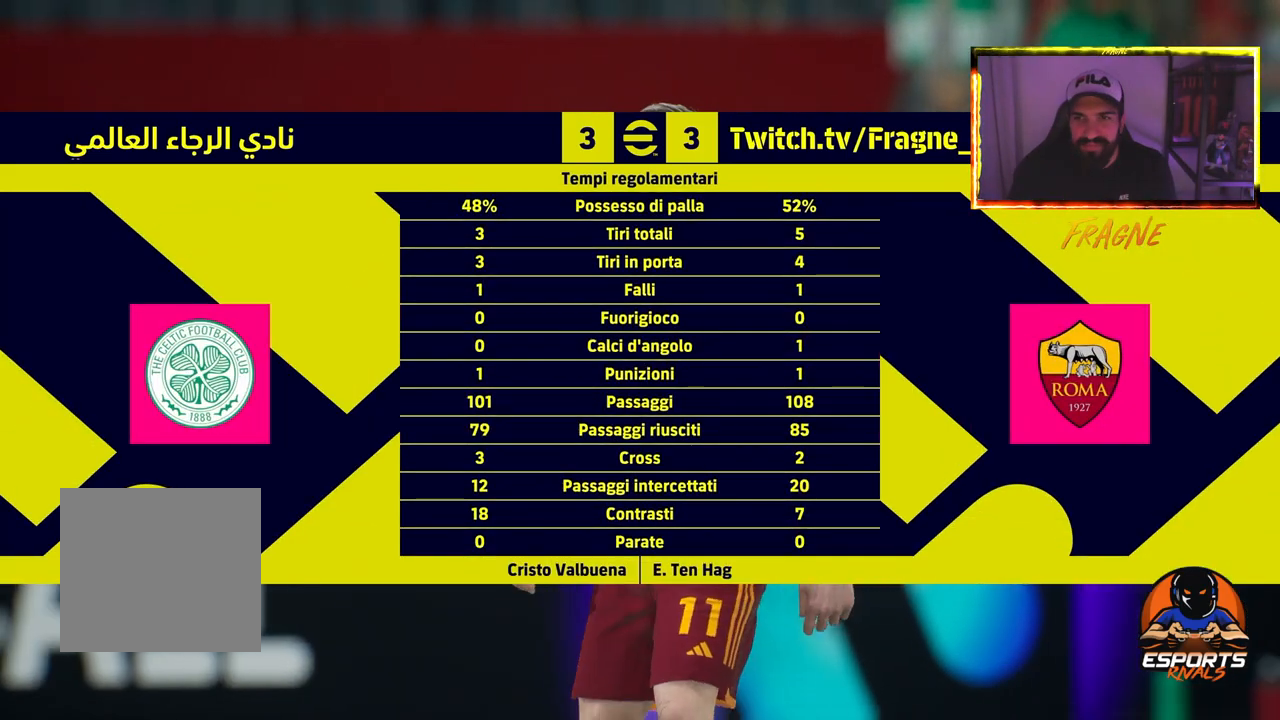
{"buttons": [], "left_stick": "center", "right_stick": "center", "events": []}
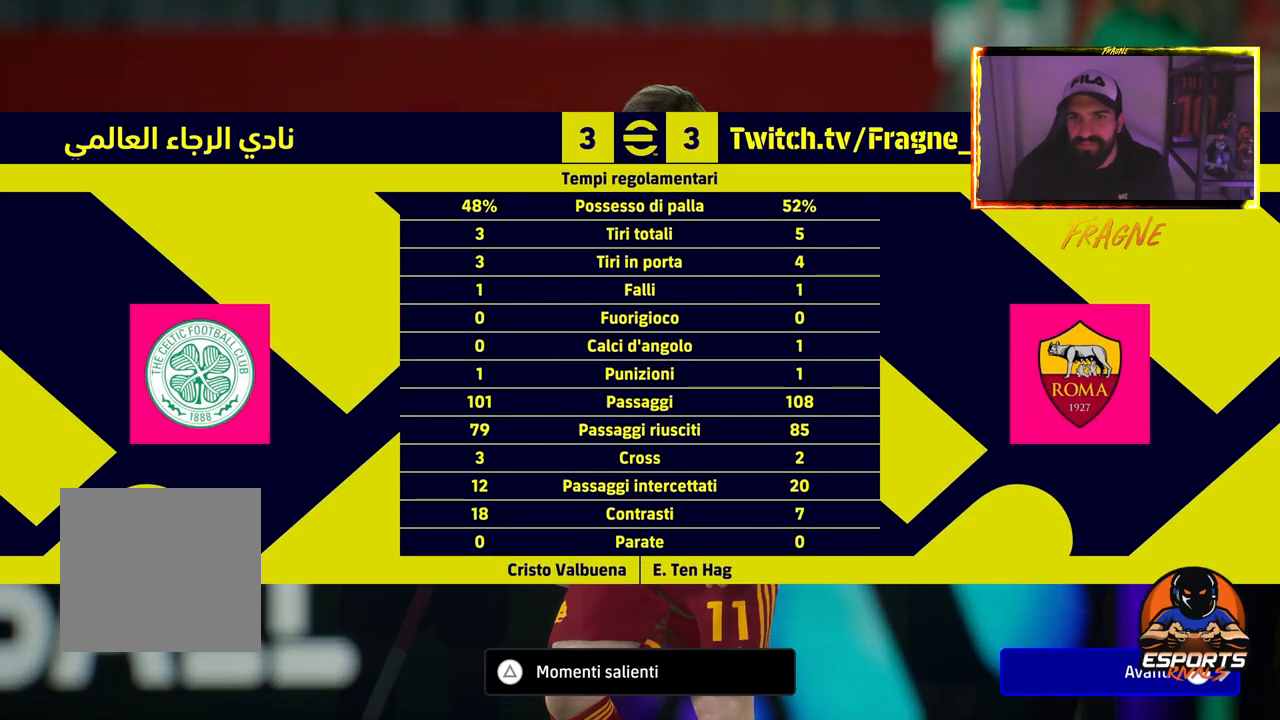
{"buttons": [], "left_stick": "center", "right_stick": "center", "events": [[33, "CROSS", "down"], [217, "CROSS", "up"]]}
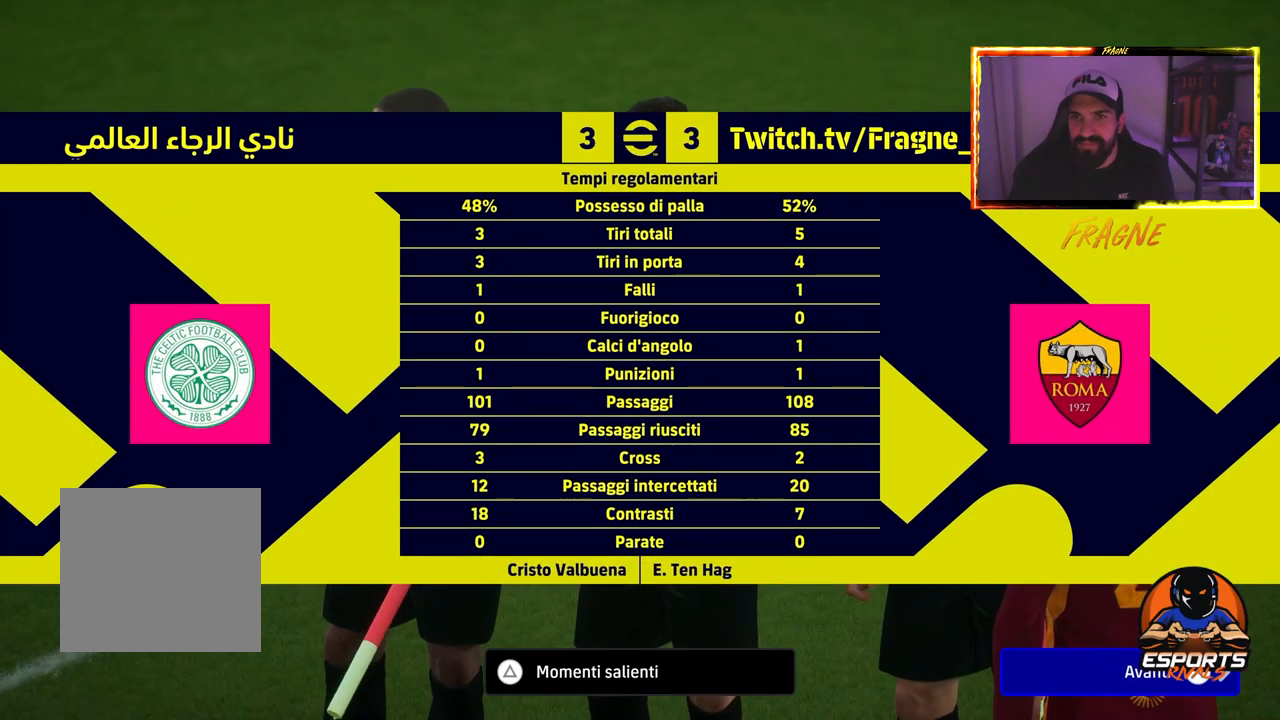
{"buttons": [], "left_stick": "center", "right_stick": "center", "events": []}
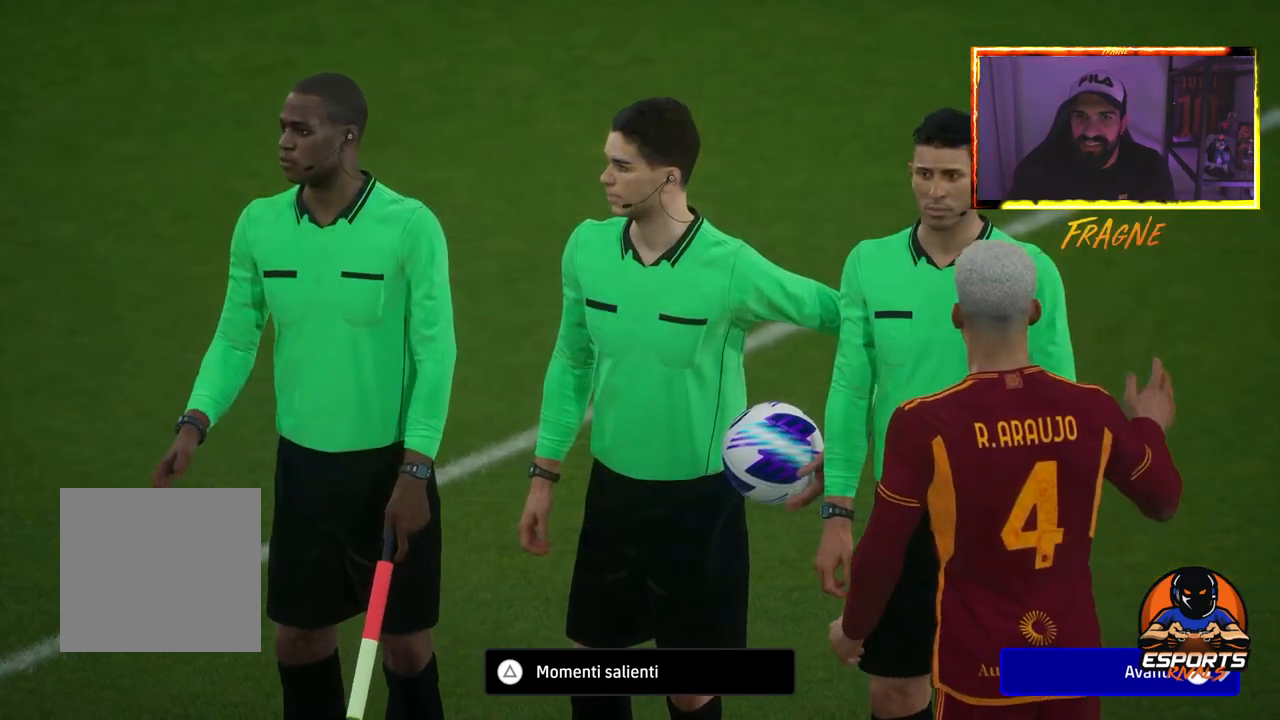
{"buttons": [], "left_stick": "center", "right_stick": "center", "events": [[333, "CROSS", "down"], [483, "CROSS", "up"]]}